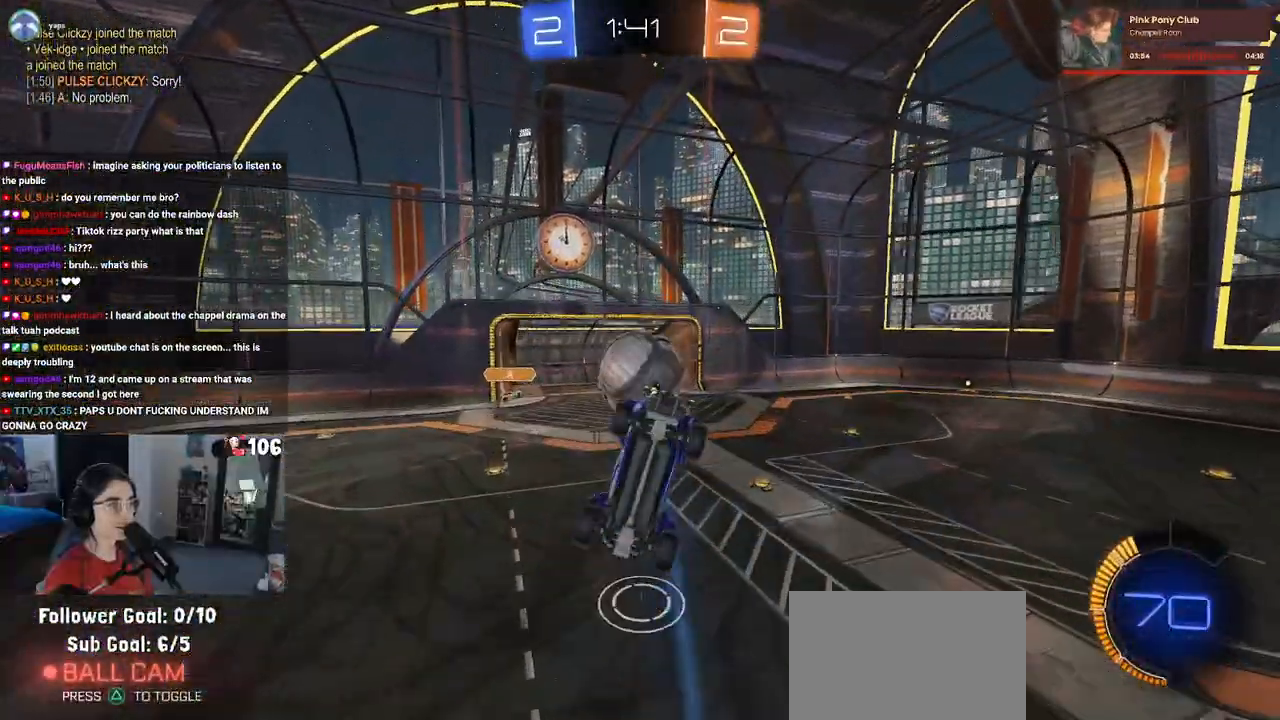
Gameplay with a controller (PlayStation layout); each line is a JSON object with the inputs held at the frame after it. "events" lists button and stick changes between this image and that frame as [ms after this image, input, new state], when the widget could be followed in between.
{"buttons": ["L1", "R2"], "left_stick": "down-left", "right_stick": "center", "events": [[33, "left_stick", "down-left"], [183, "R1", "down"], [233, "left_stick", "up-left"], [400, "left_stick", "left"], [433, "R1", "up"], [500, "left_stick", "down-left"]]}
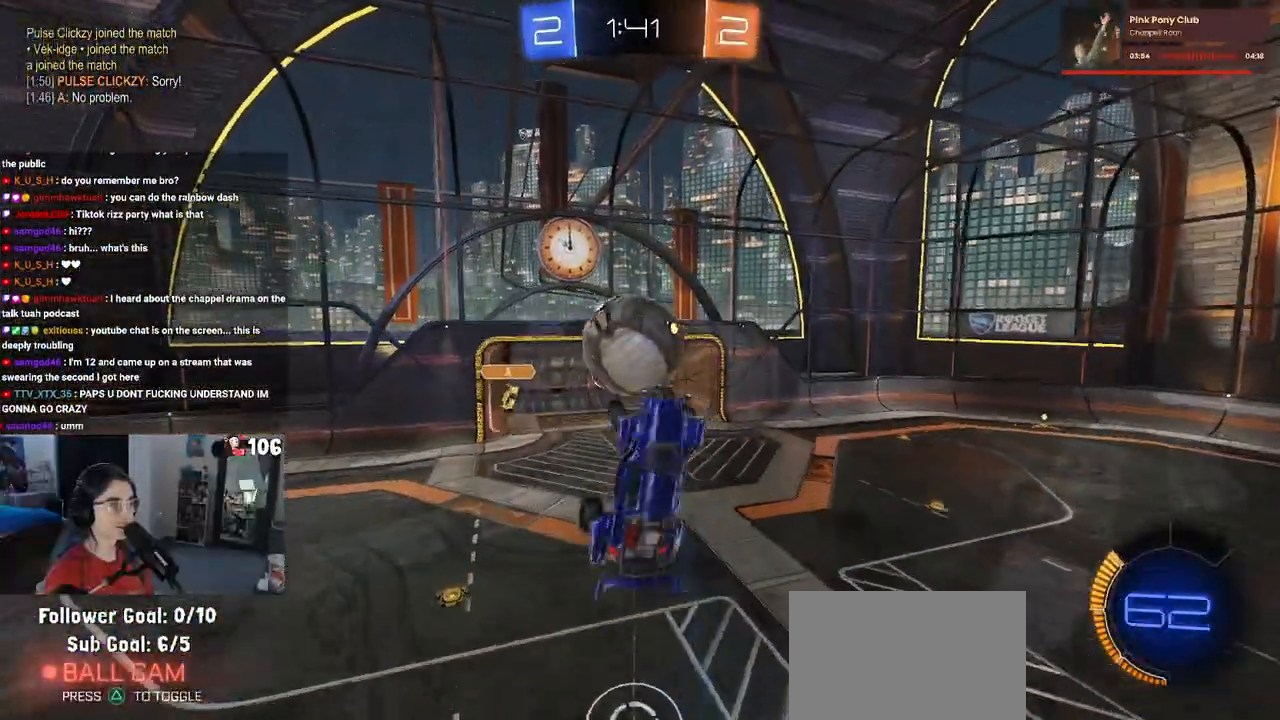
{"buttons": ["R1"], "left_stick": "center", "right_stick": "center", "events": [[50, "L1", "up"], [67, "R2", "up"], [283, "left_stick", "center"], [417, "R1", "down"]]}
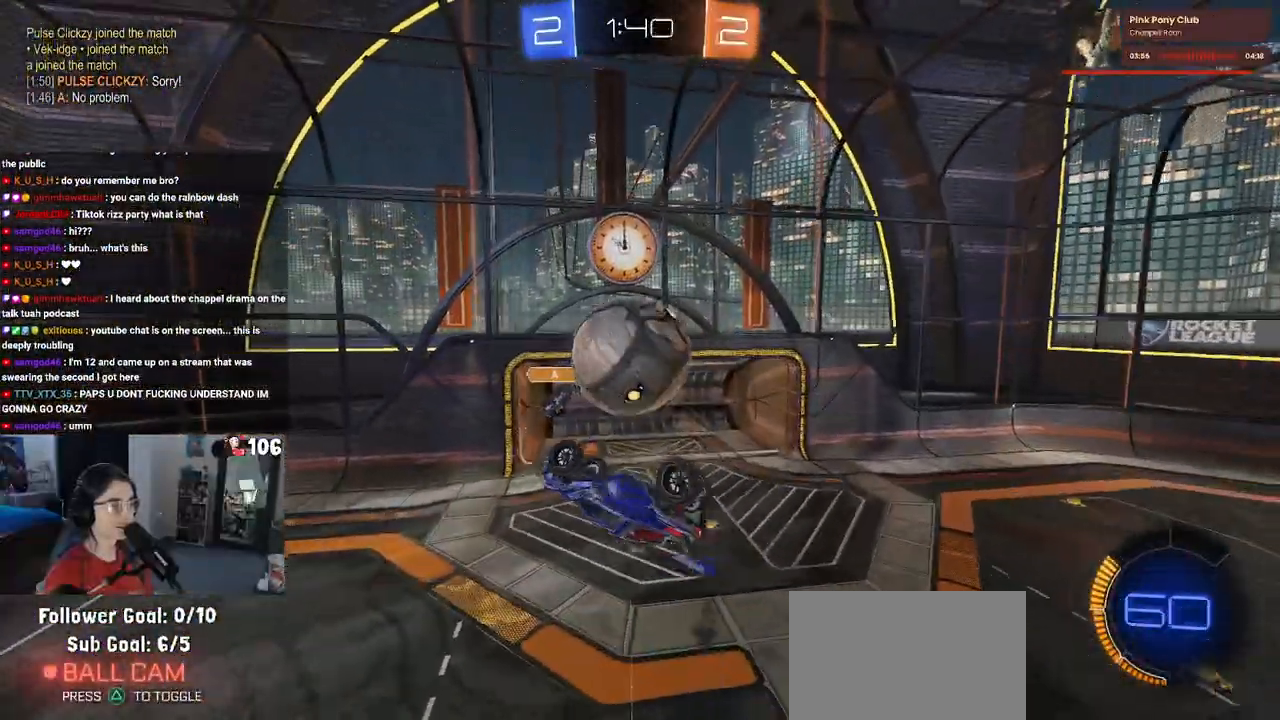
{"buttons": ["L1"], "left_stick": "up", "right_stick": "center", "events": [[17, "R1", "up"], [17, "left_stick", "up"], [383, "L1", "down"]]}
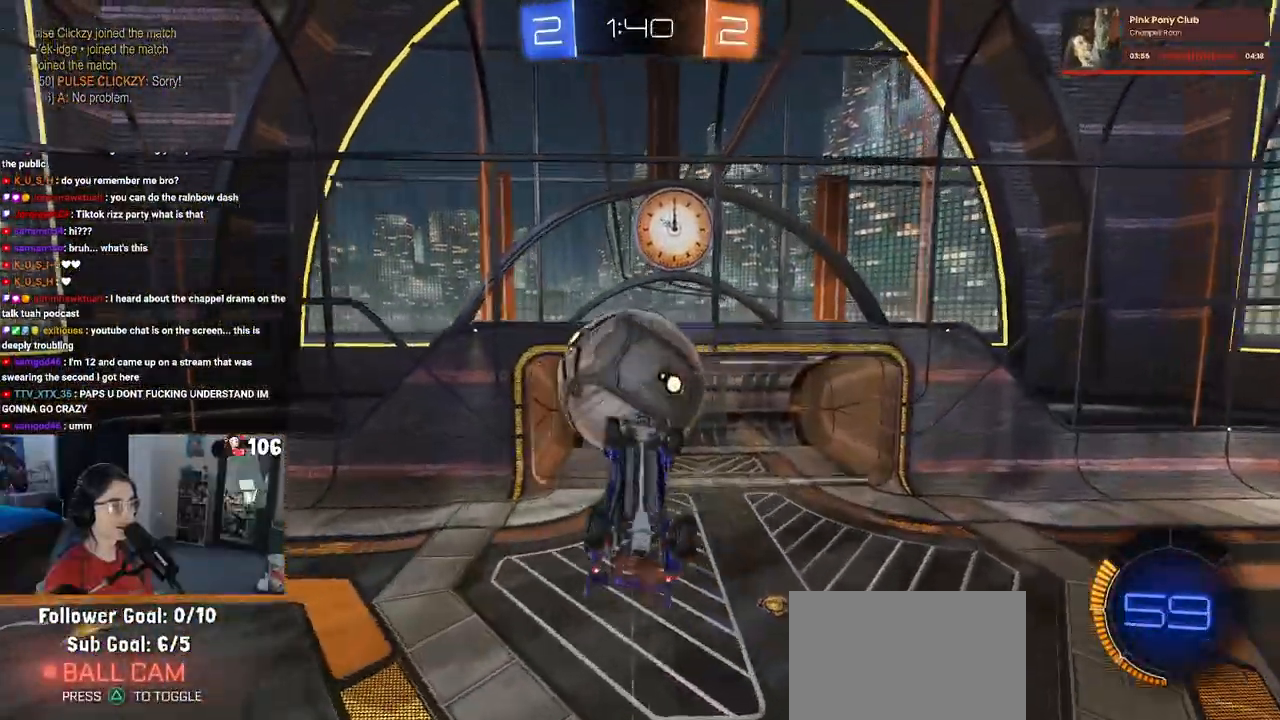
{"buttons": ["R1", "R2"], "left_stick": "up", "right_stick": "center", "events": [[100, "R1", "down"], [400, "R2", "down"], [483, "L1", "up"]]}
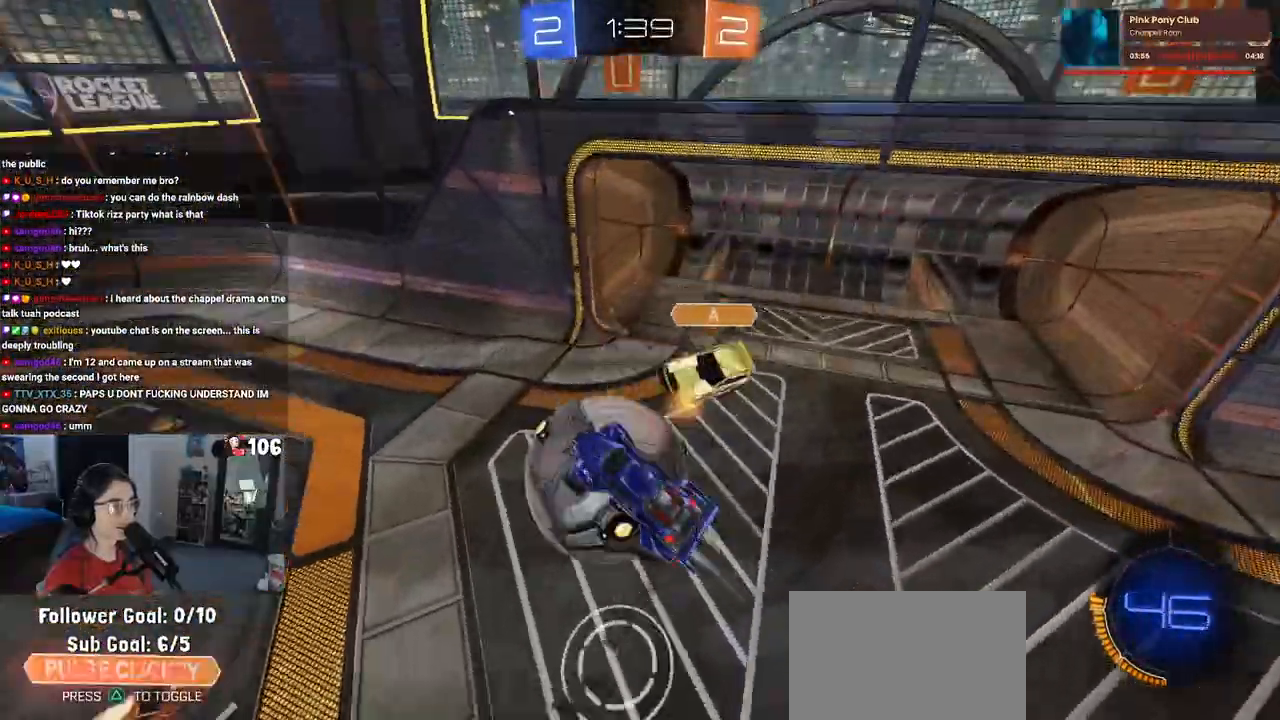
{"buttons": ["SQUARE", "R2"], "left_stick": "down-right", "right_stick": "center", "events": [[67, "left_stick", "center"], [283, "R1", "up"], [333, "R2", "up"], [350, "R2", "down"], [350, "left_stick", "down-right"], [400, "SQUARE", "down"]]}
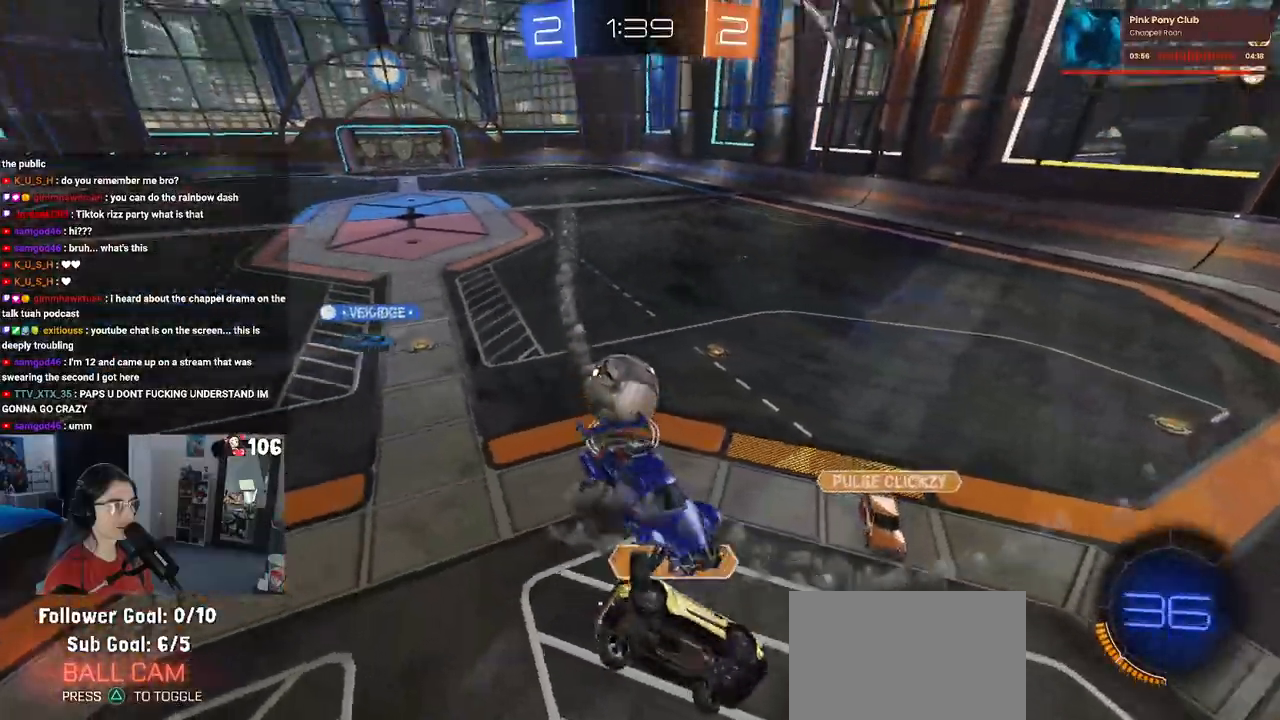
{"buttons": ["SQUARE", "R2"], "left_stick": "down-right", "right_stick": "center", "events": [[33, "SQUARE", "up"], [33, "left_stick", "right"], [217, "left_stick", "down-right"], [317, "left_stick", "down"], [367, "SQUARE", "down"], [467, "left_stick", "down-right"]]}
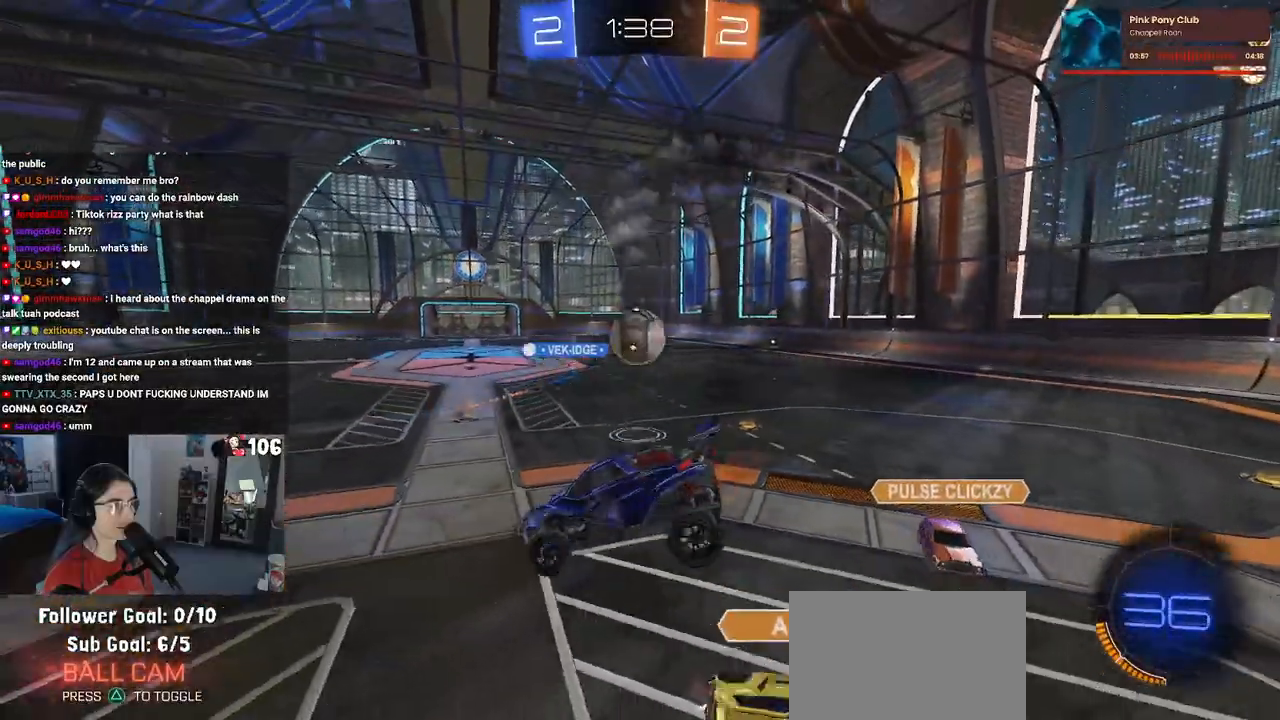
{"buttons": ["R2"], "left_stick": "right", "right_stick": "center", "events": [[283, "SQUARE", "up"], [367, "left_stick", "right"]]}
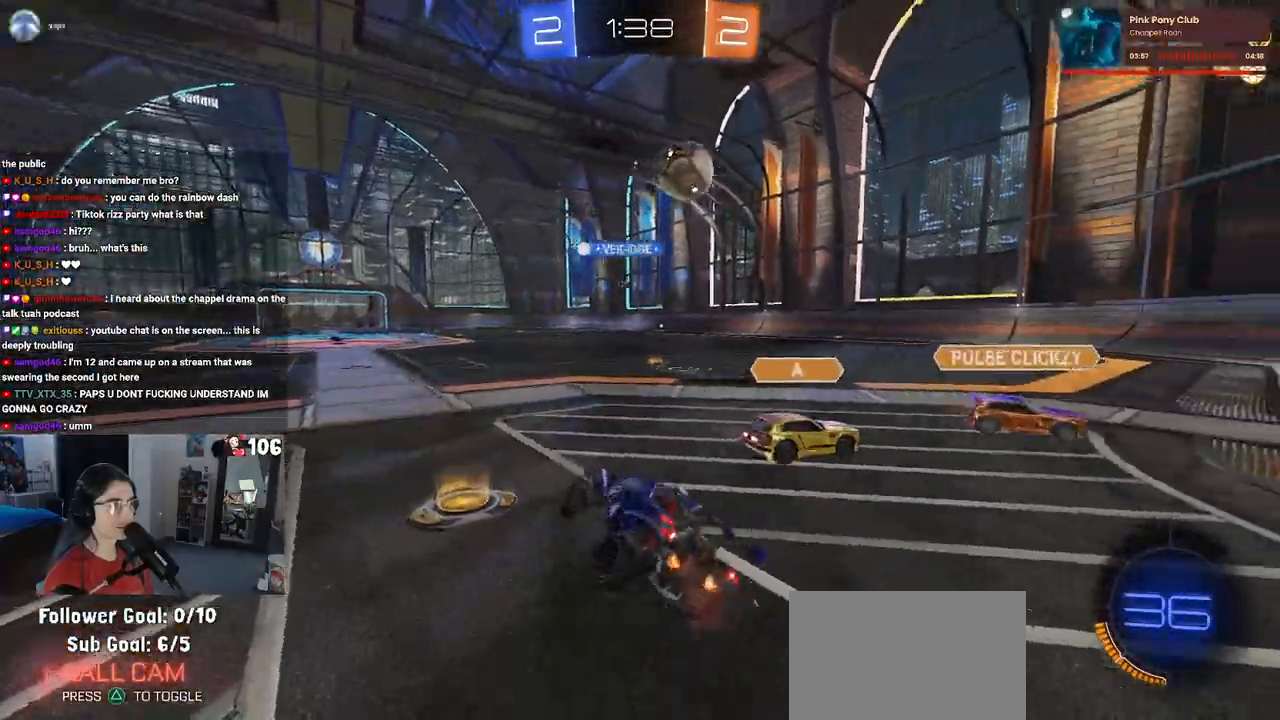
{"buttons": ["R2"], "left_stick": "center", "right_stick": "center", "events": [[500, "left_stick", "center"]]}
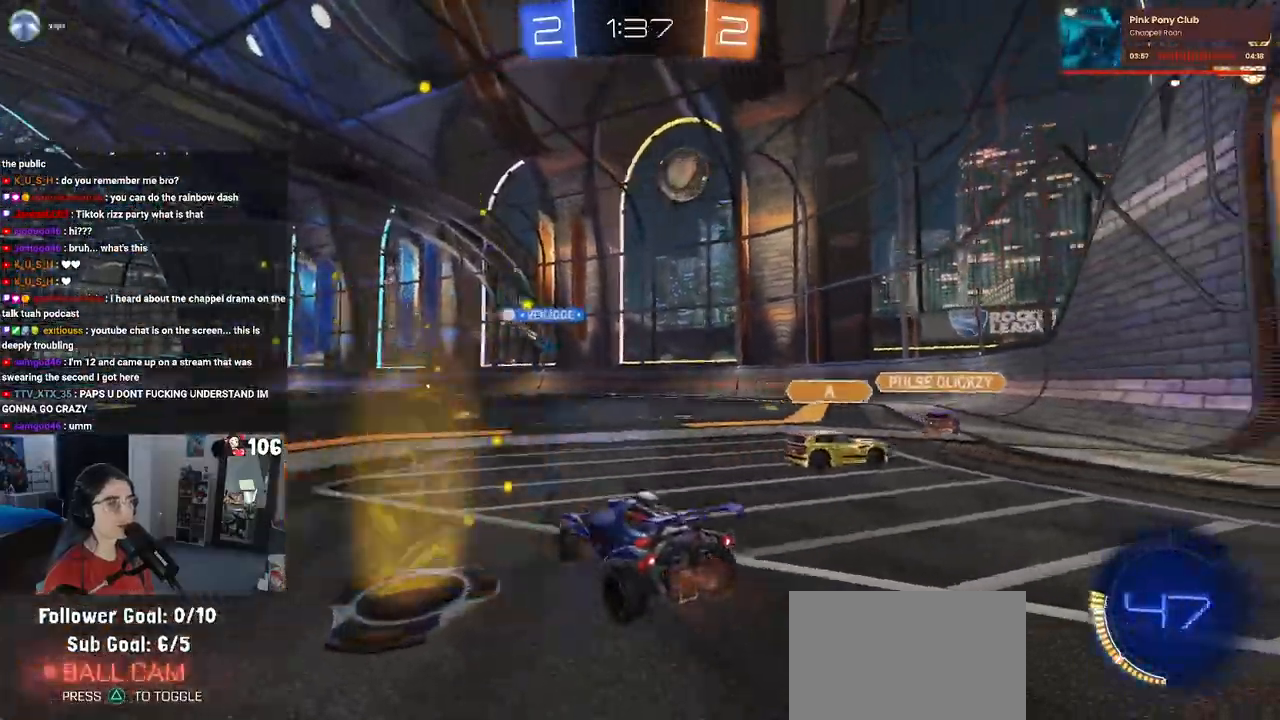
{"buttons": ["R2"], "left_stick": "right", "right_stick": "center", "events": [[50, "left_stick", "left"], [200, "left_stick", "center"], [450, "left_stick", "right"]]}
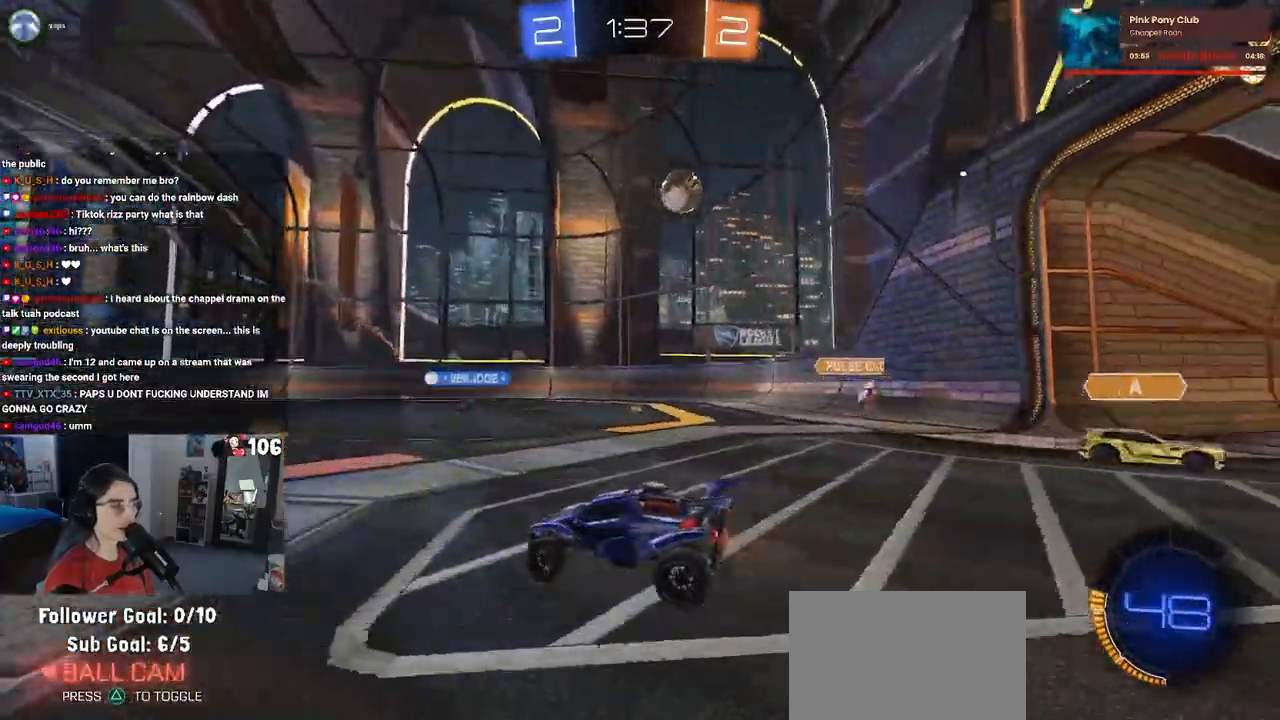
{"buttons": ["R1", "R2"], "left_stick": "up-left", "right_stick": "center", "events": [[117, "R1", "down"], [300, "left_stick", "center"], [367, "CROSS", "down"], [433, "left_stick", "up-left"], [450, "CROSS", "up"]]}
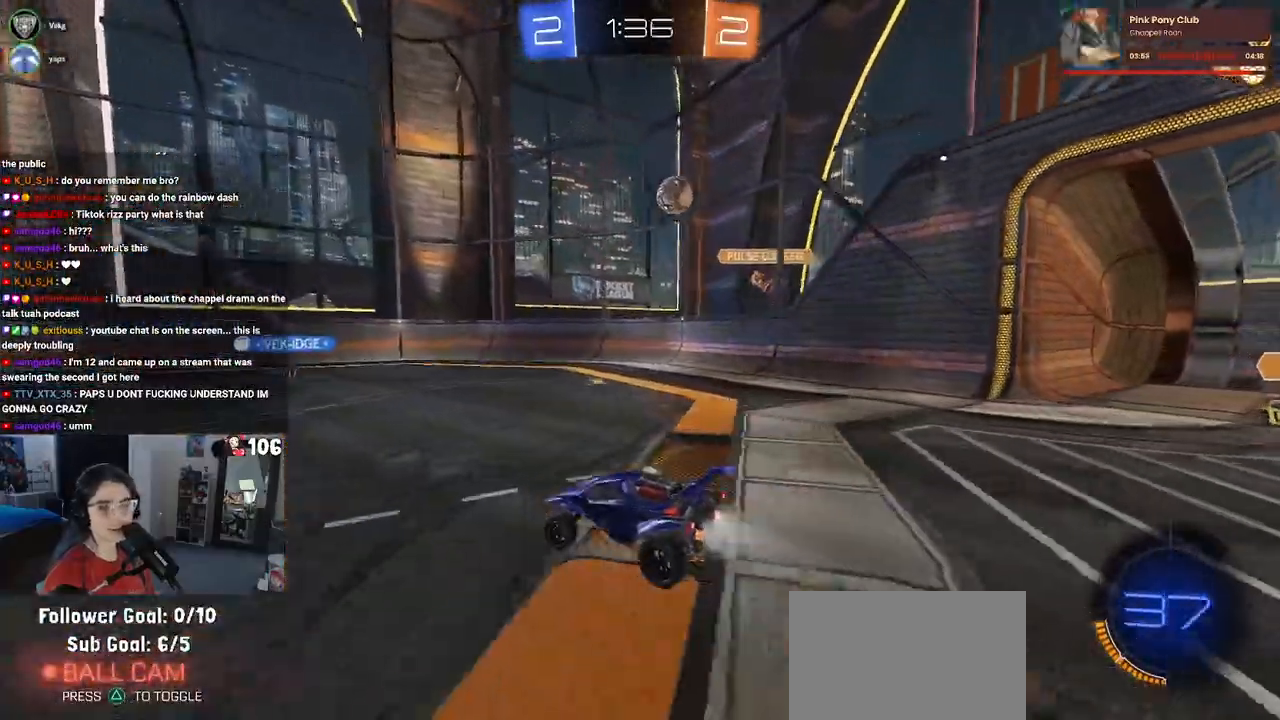
{"buttons": ["SQUARE", "R2"], "left_stick": "down-left", "right_stick": "center", "events": [[17, "CROSS", "down"], [83, "SQUARE", "down"], [100, "left_stick", "down-left"], [117, "CROSS", "up"], [283, "R1", "up"]]}
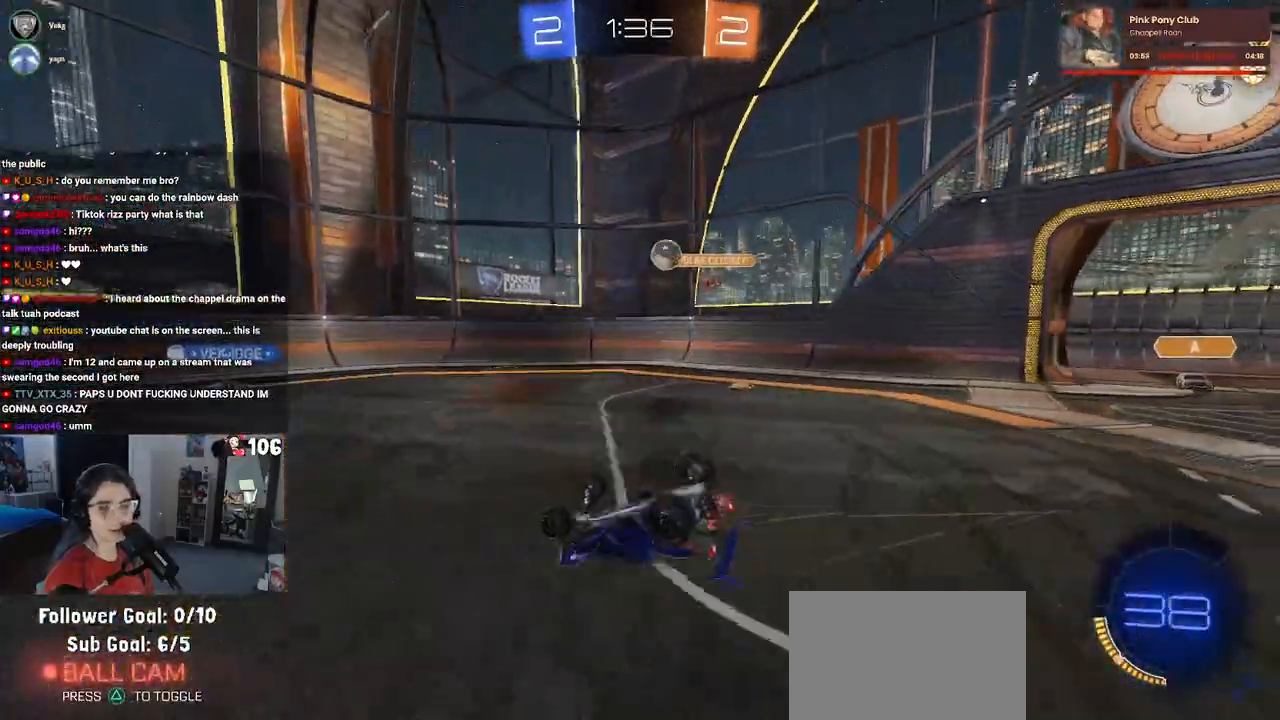
{"buttons": ["R1", "R2"], "left_stick": "center", "right_stick": "center", "events": [[250, "R1", "down"], [400, "SQUARE", "up"], [400, "left_stick", "center"]]}
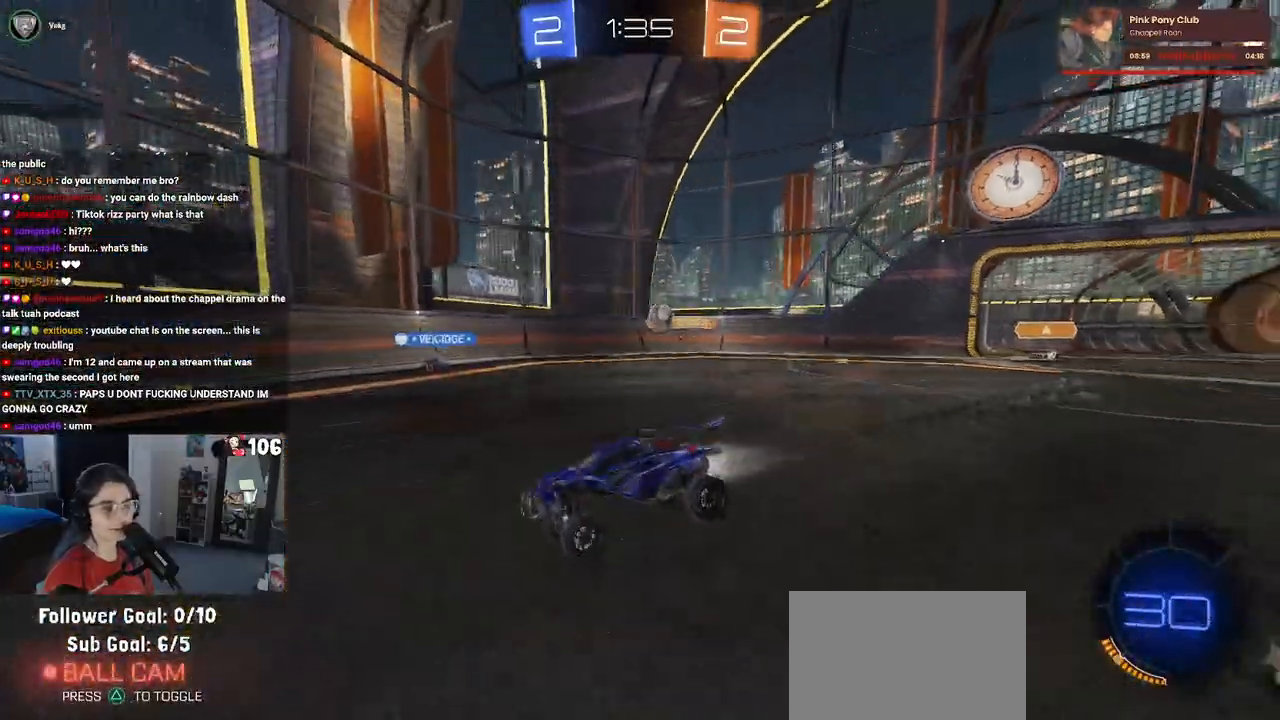
{"buttons": ["R2"], "left_stick": "center", "right_stick": "center", "events": [[133, "R1", "up"]]}
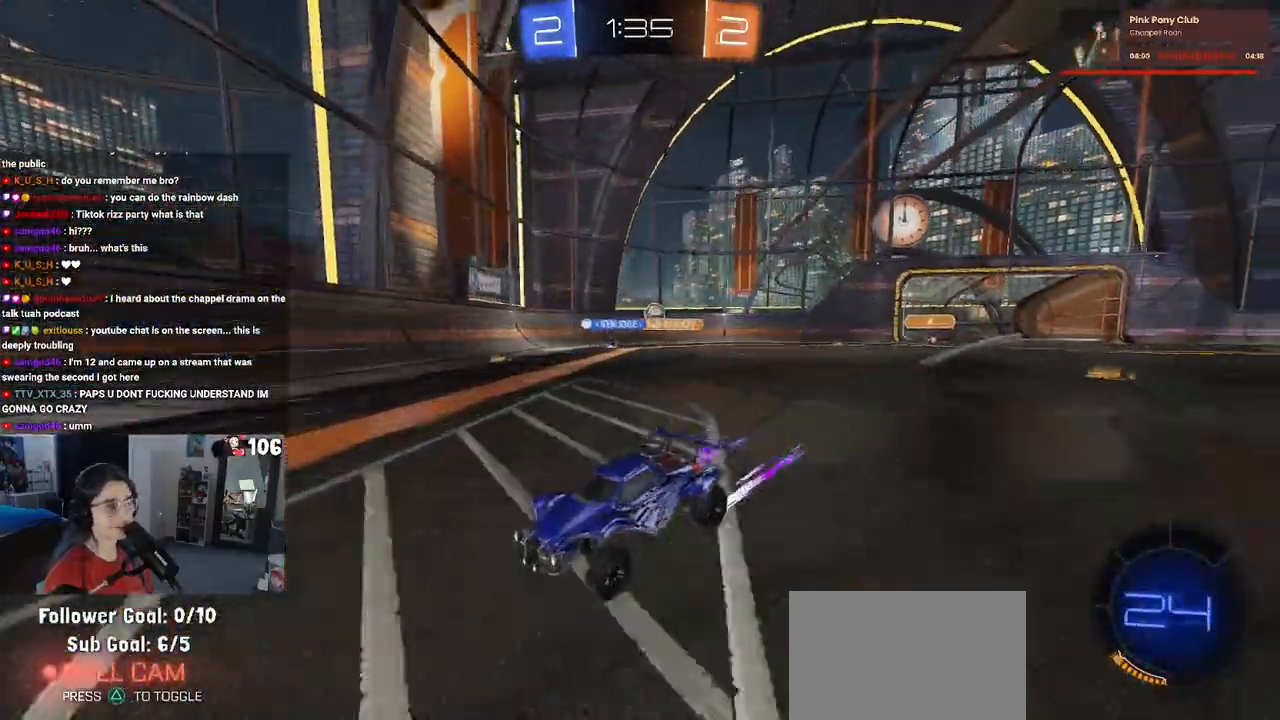
{"buttons": ["SQUARE", "R2"], "left_stick": "left", "right_stick": "center", "events": [[50, "left_stick", "left"], [117, "left_stick", "center"], [317, "left_stick", "left"], [467, "SQUARE", "down"]]}
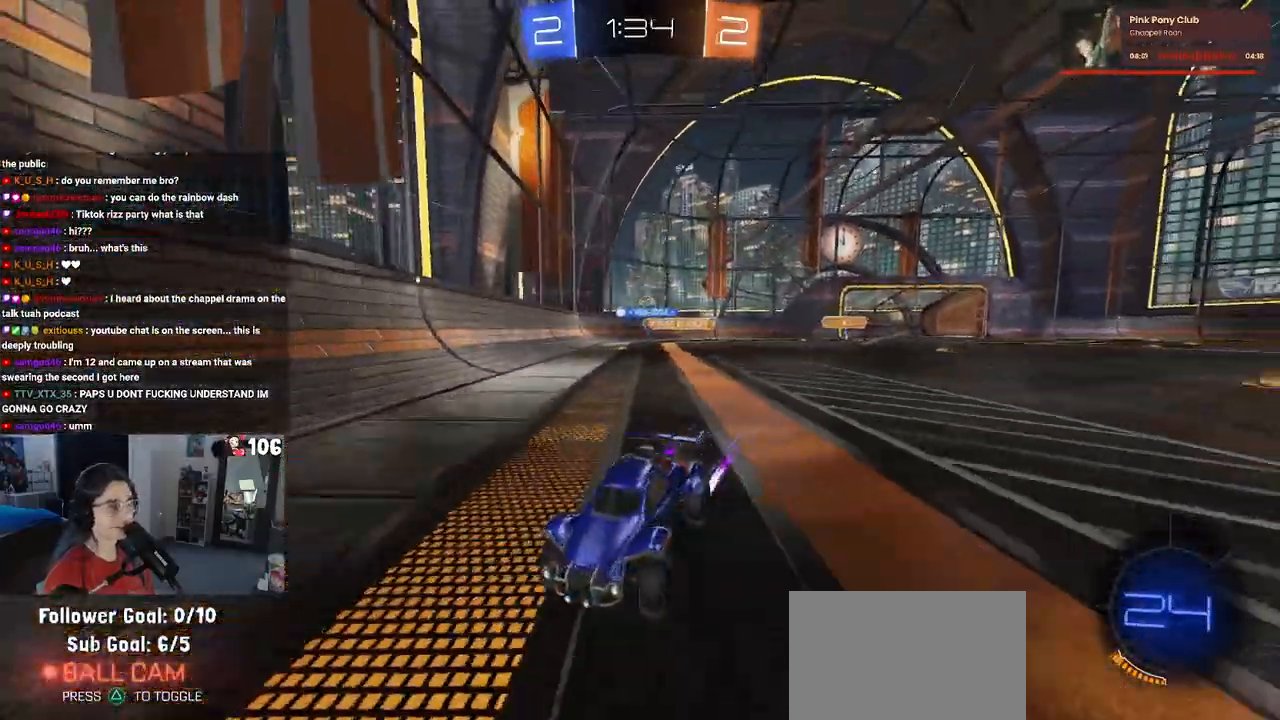
{"buttons": ["SQUARE", "R2"], "left_stick": "left", "right_stick": "center", "events": [[150, "SQUARE", "up"], [450, "SQUARE", "down"]]}
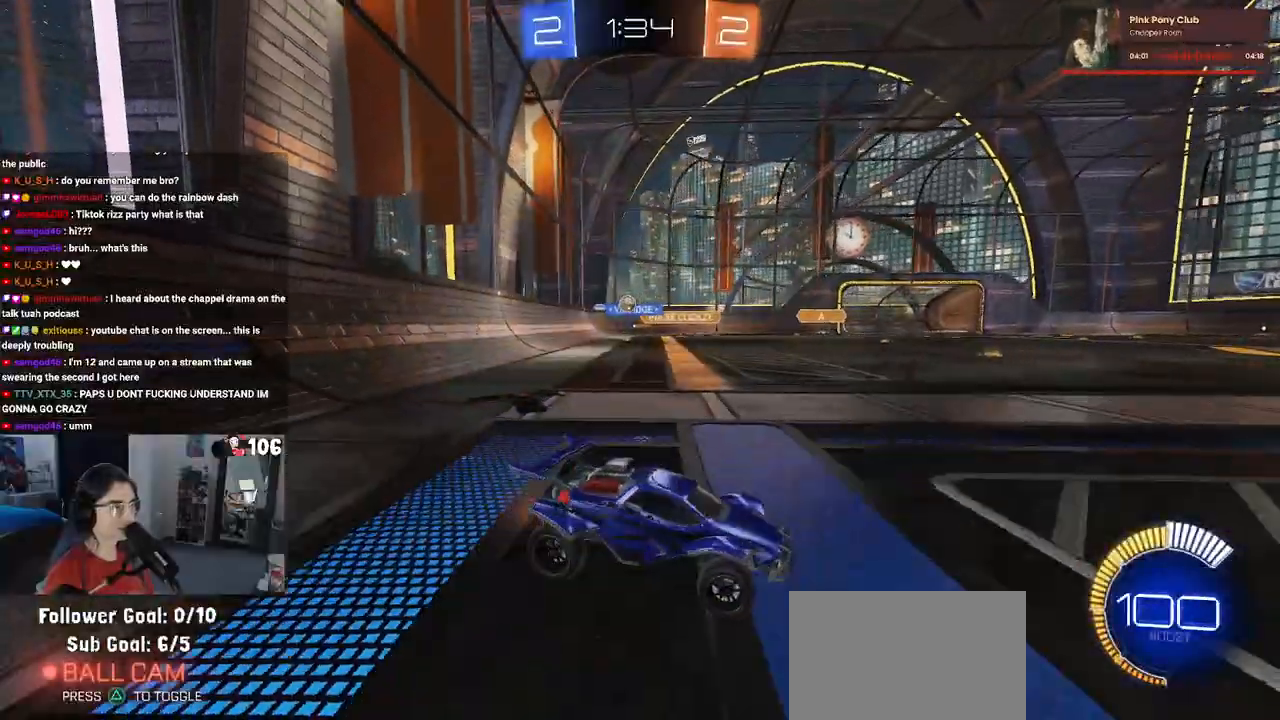
{"buttons": ["R2"], "left_stick": "left", "right_stick": "center", "events": [[100, "SQUARE", "up"]]}
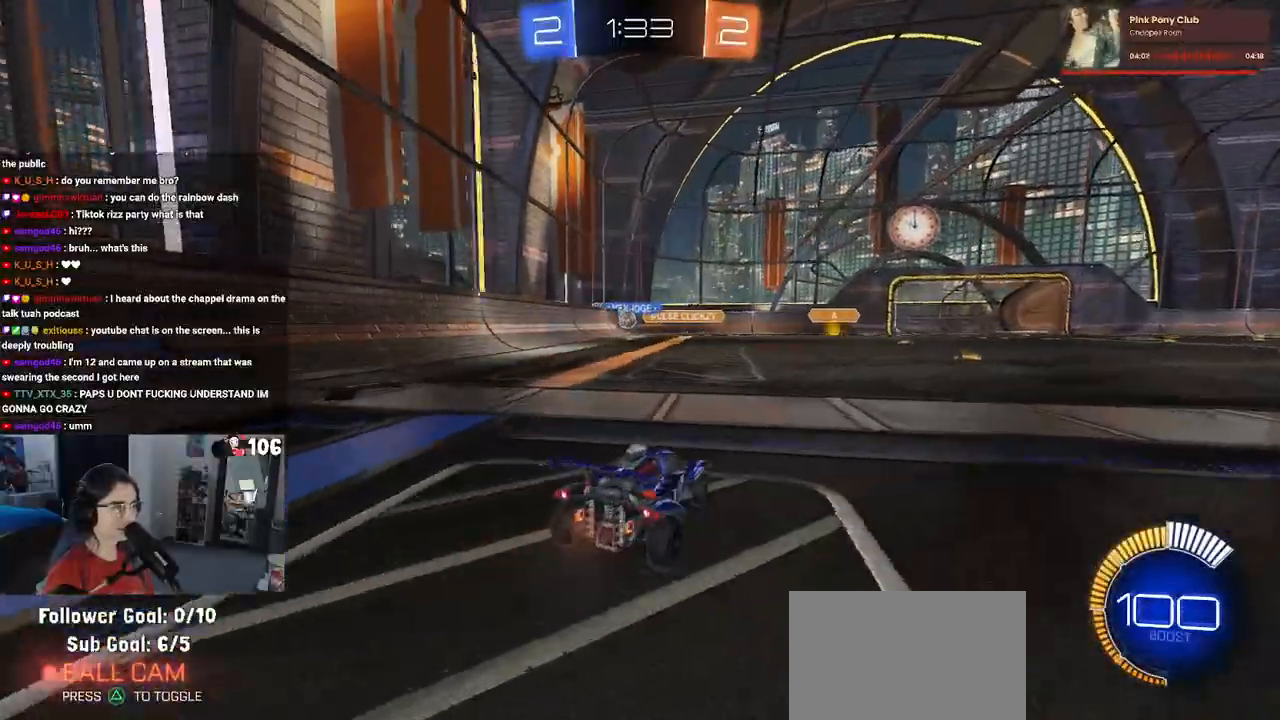
{"buttons": ["R2"], "left_stick": "center", "right_stick": "center", "events": [[300, "left_stick", "center"]]}
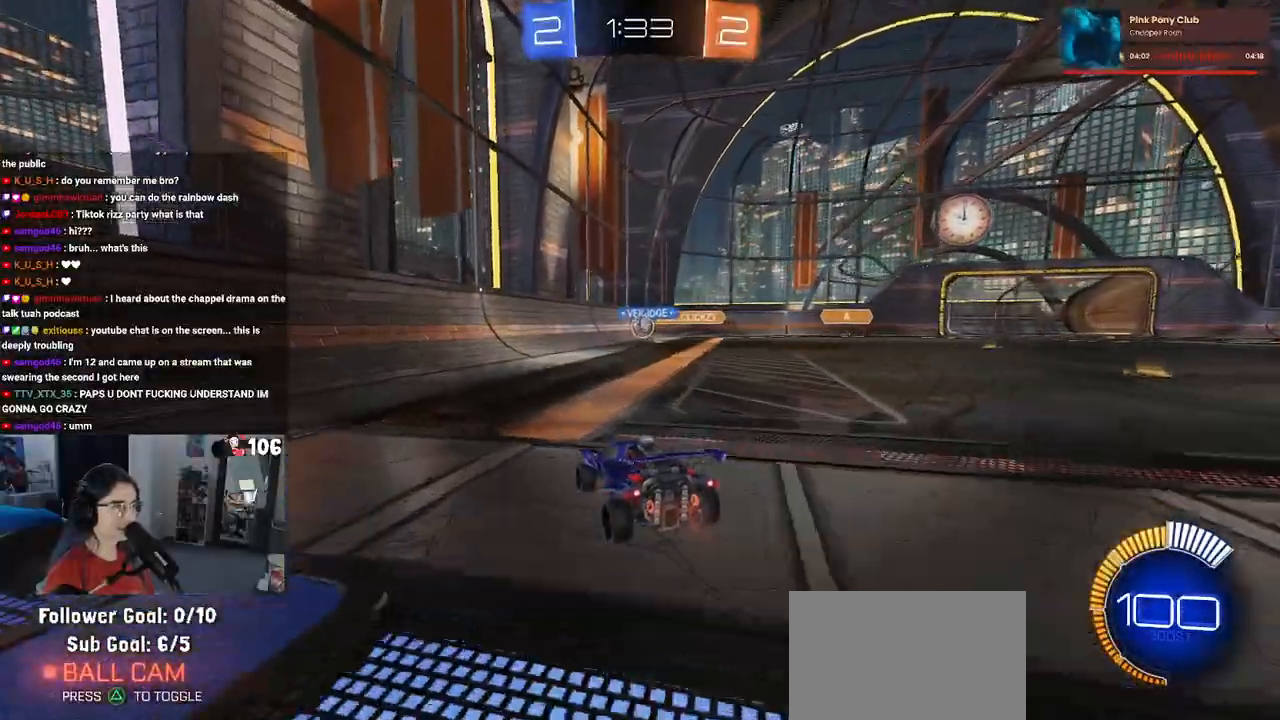
{"buttons": [], "left_stick": "center", "right_stick": "center", "events": [[283, "left_stick", "right"], [400, "left_stick", "center"], [500, "R2", "up"]]}
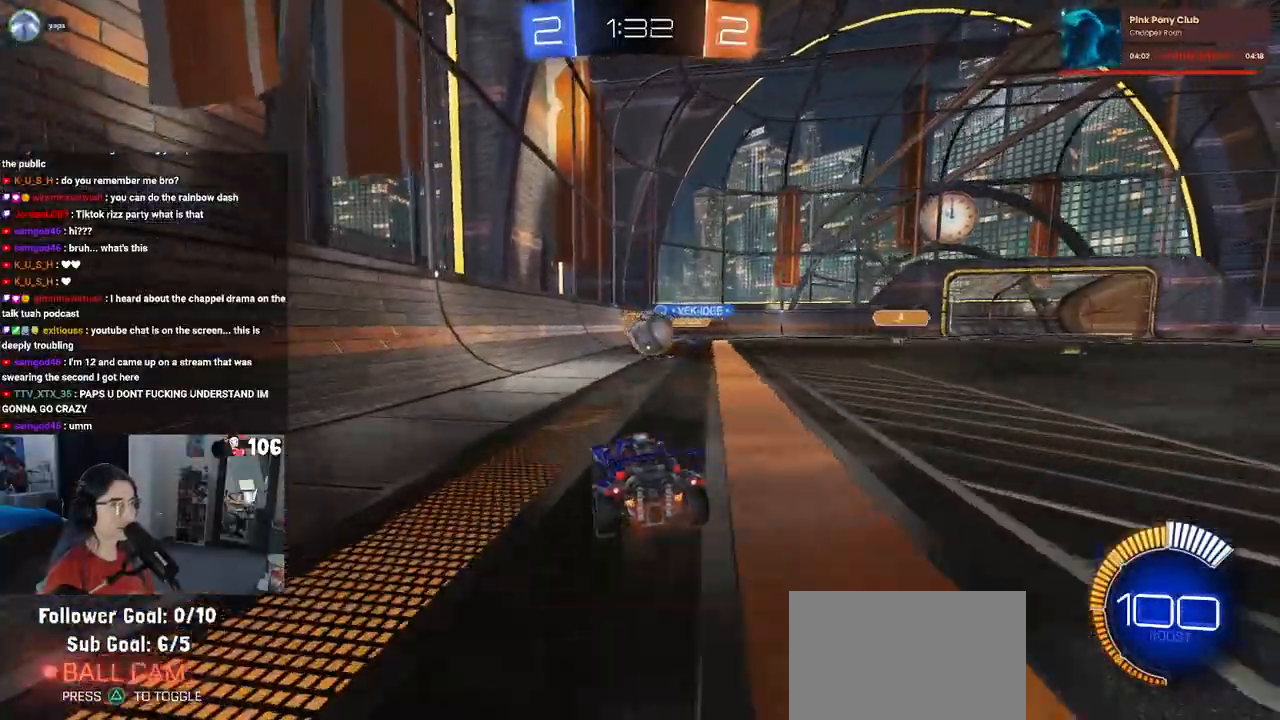
{"buttons": ["R2"], "left_stick": "center", "right_stick": "center", "events": [[17, "L2", "down"], [33, "left_stick", "down-right"], [183, "R2", "down"], [267, "L2", "up"], [450, "left_stick", "center"]]}
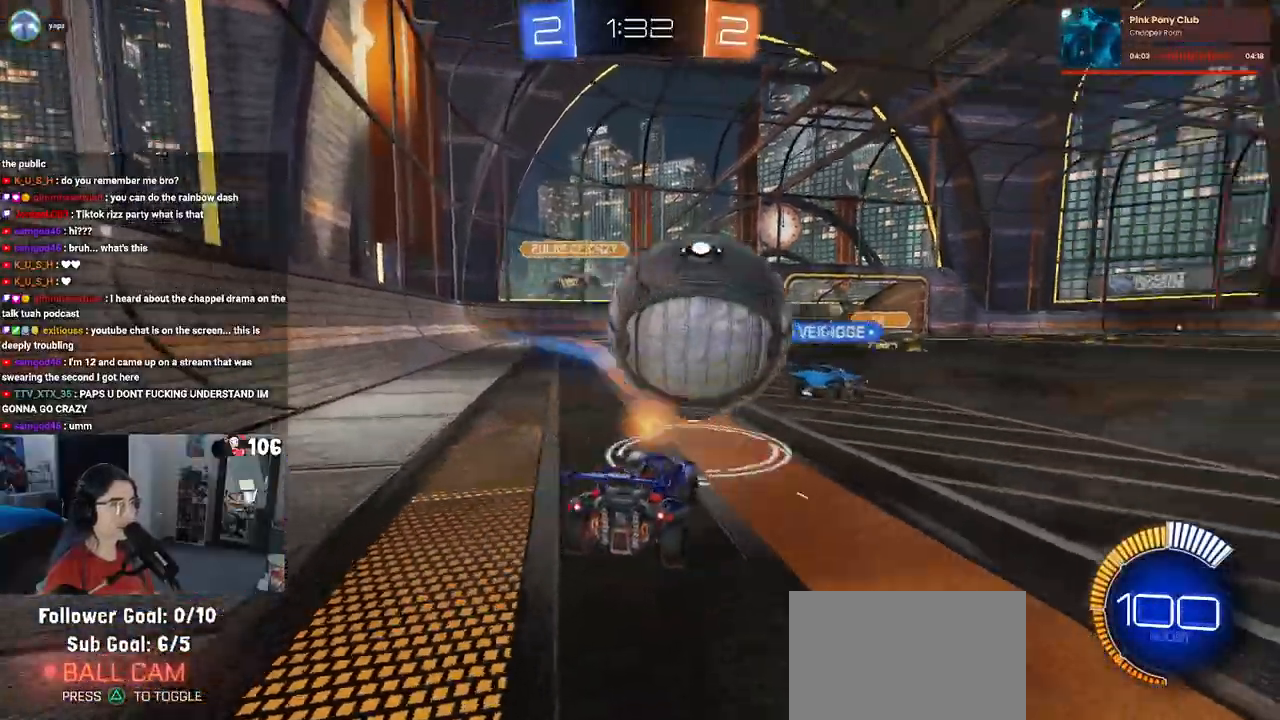
{"buttons": ["CROSS", "R1", "R2"], "left_stick": "down", "right_stick": "center", "events": [[33, "left_stick", "right"], [167, "R1", "down"], [300, "left_stick", "center"], [383, "CROSS", "down"], [383, "left_stick", "down"]]}
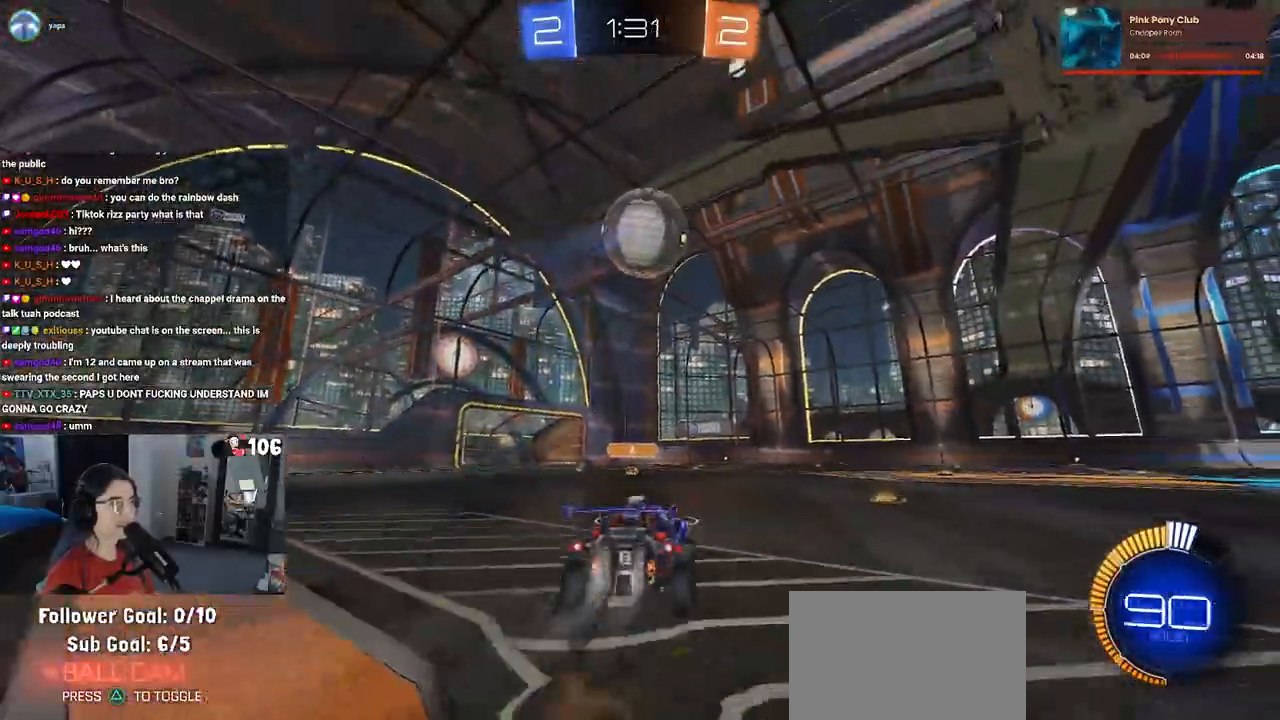
{"buttons": ["L1", "R1", "R2"], "left_stick": "left", "right_stick": "center", "events": [[33, "left_stick", "center"], [50, "CROSS", "up"], [100, "CROSS", "down"], [117, "left_stick", "down"], [133, "L1", "down"], [217, "left_stick", "left"], [267, "CROSS", "up"], [333, "left_stick", "up"], [450, "left_stick", "left"]]}
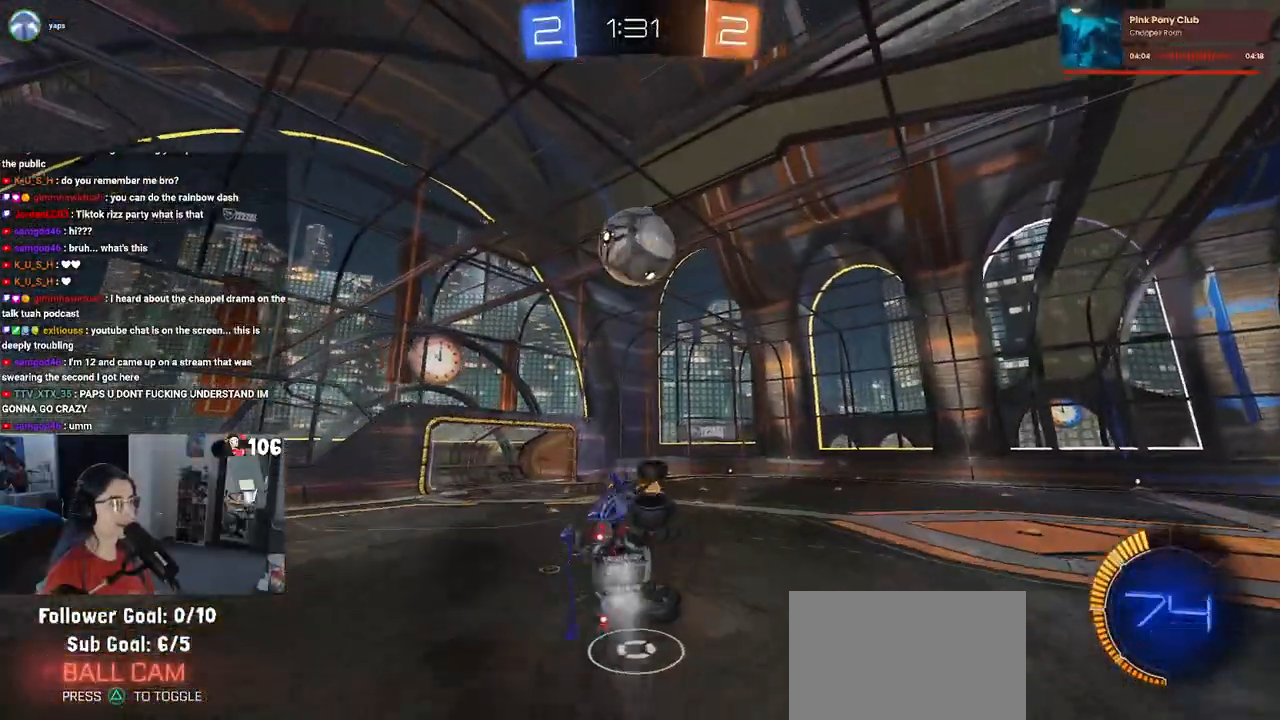
{"buttons": ["L1", "R2"], "left_stick": "left", "right_stick": "center", "events": [[83, "R1", "up"], [167, "L1", "up"], [200, "TRIANGLE", "down"], [317, "L1", "down"], [350, "TRIANGLE", "up"]]}
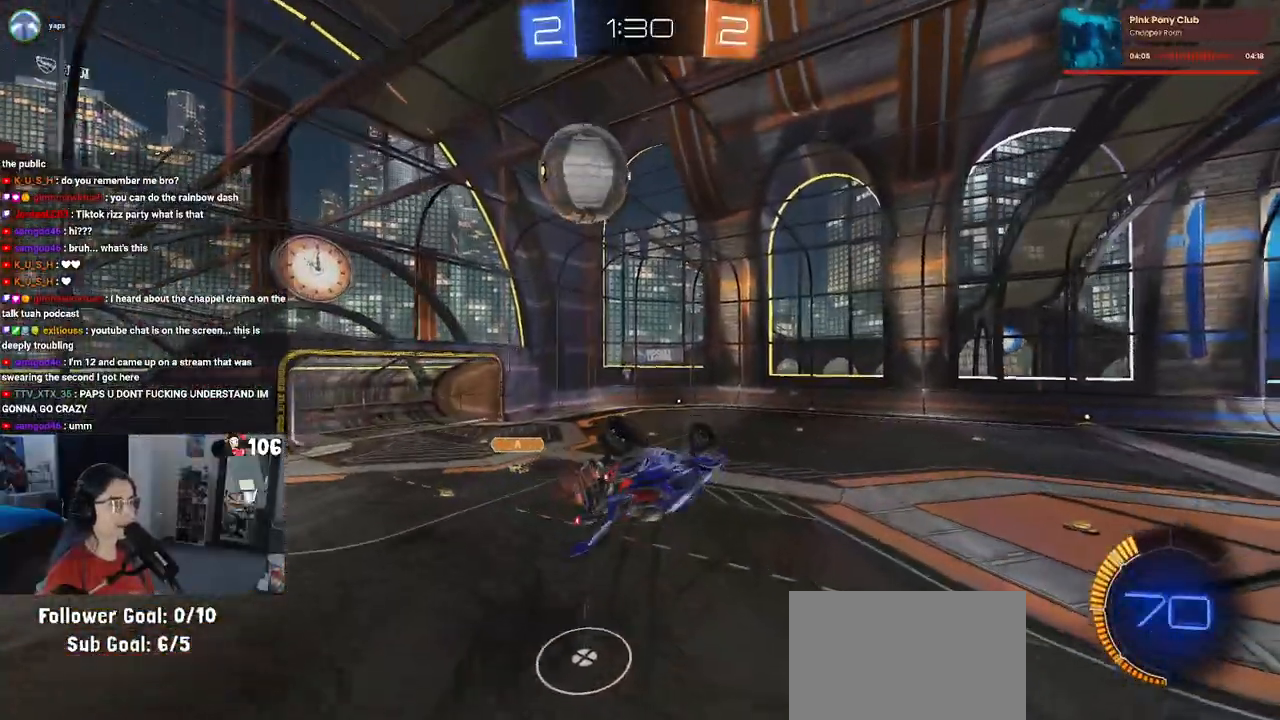
{"buttons": ["R2"], "left_stick": "left", "right_stick": "center", "events": [[50, "R1", "down"], [183, "R1", "up"], [300, "L1", "up"]]}
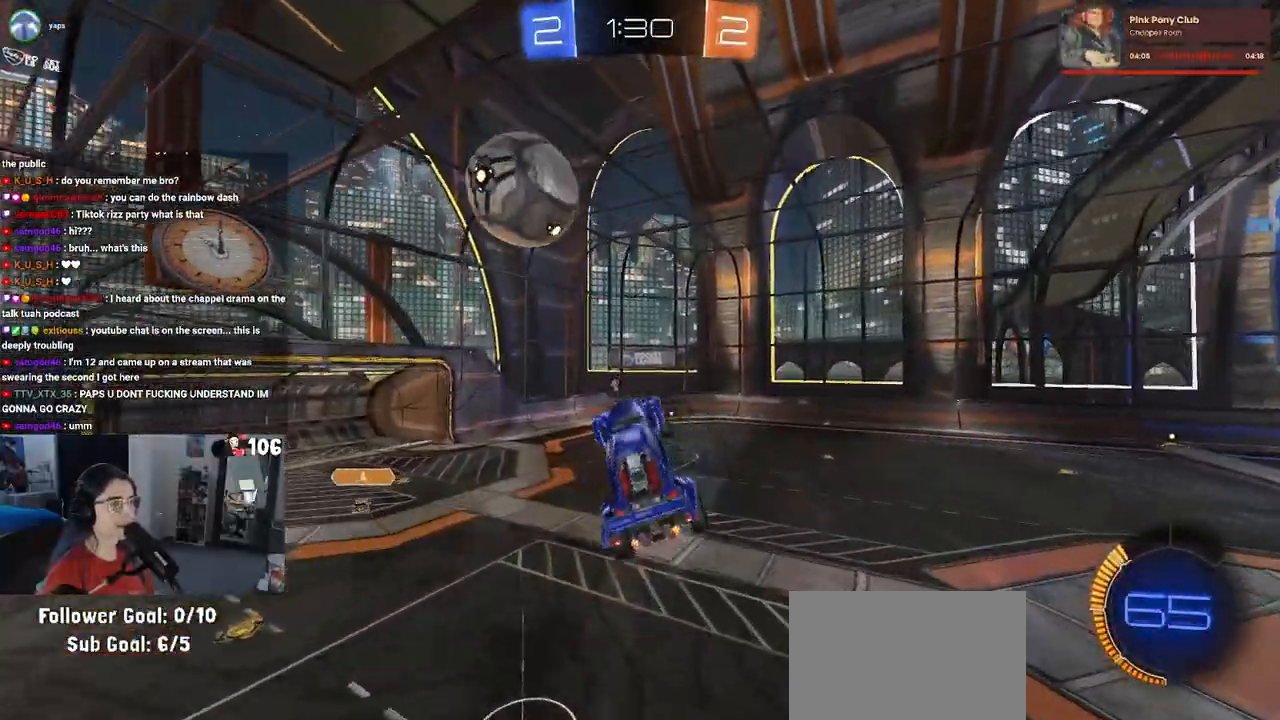
{"buttons": ["R1", "R2"], "left_stick": "right", "right_stick": "center", "events": [[117, "left_stick", "center"], [267, "R1", "down"], [267, "left_stick", "right"]]}
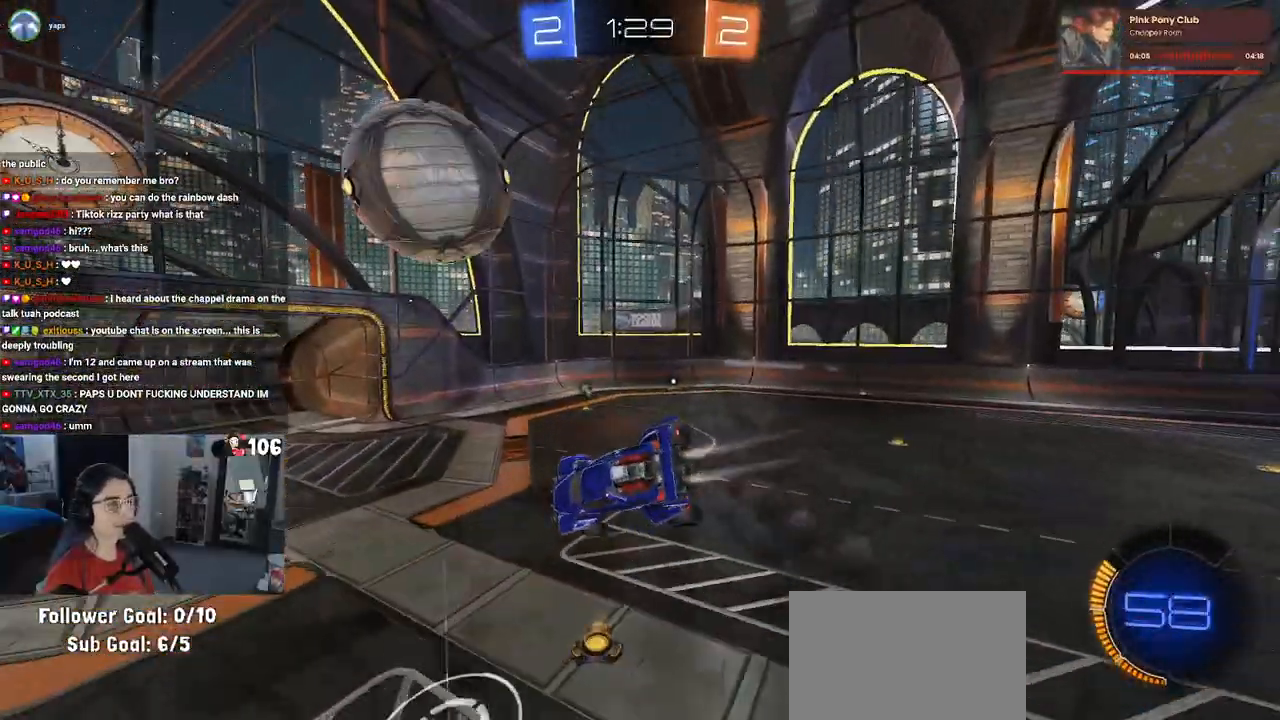
{"buttons": ["SQUARE", "R2"], "left_stick": "down-left", "right_stick": "center", "events": [[17, "SQUARE", "down"], [200, "SQUARE", "up"], [233, "left_stick", "down-right"], [383, "R1", "up"], [417, "left_stick", "down-left"], [433, "SQUARE", "down"]]}
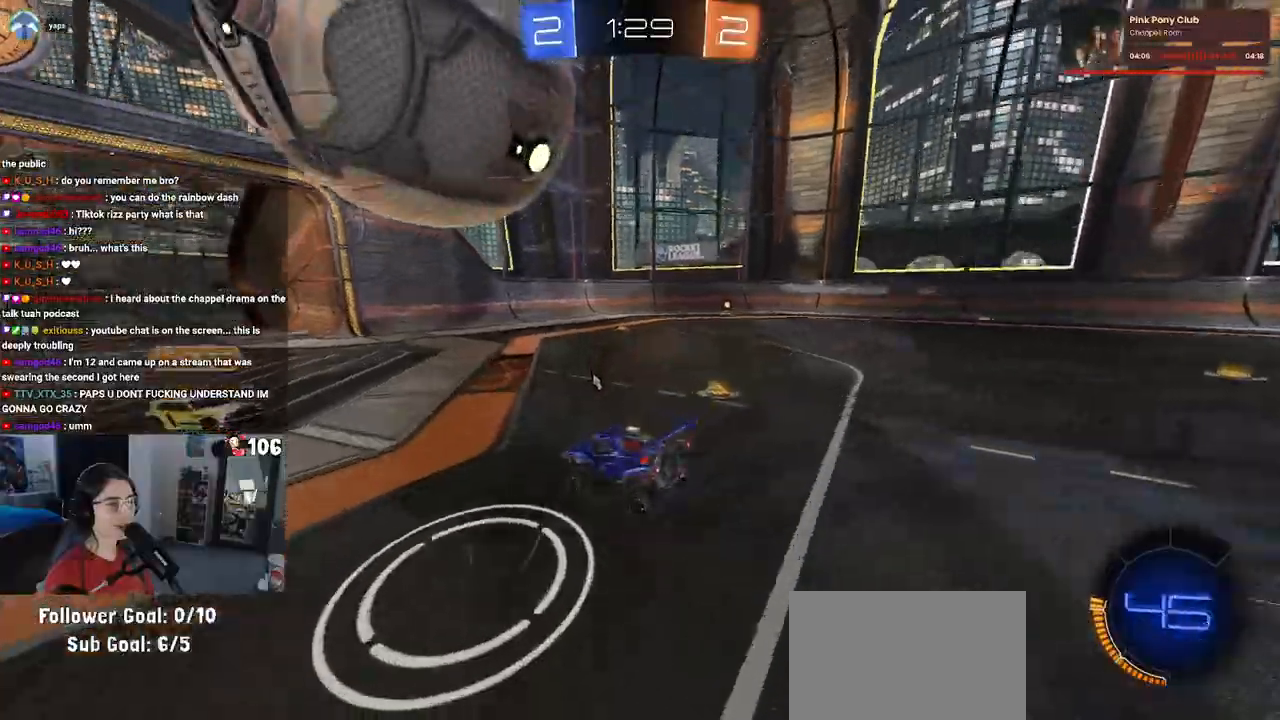
{"buttons": ["L2", "R2"], "left_stick": "center", "right_stick": "center", "events": [[17, "L2", "down"], [33, "R2", "up"], [83, "SQUARE", "up"], [200, "CROSS", "down"], [317, "CROSS", "up"], [383, "CROSS", "down"], [483, "left_stick", "center"], [500, "CROSS", "up"], [500, "R2", "down"]]}
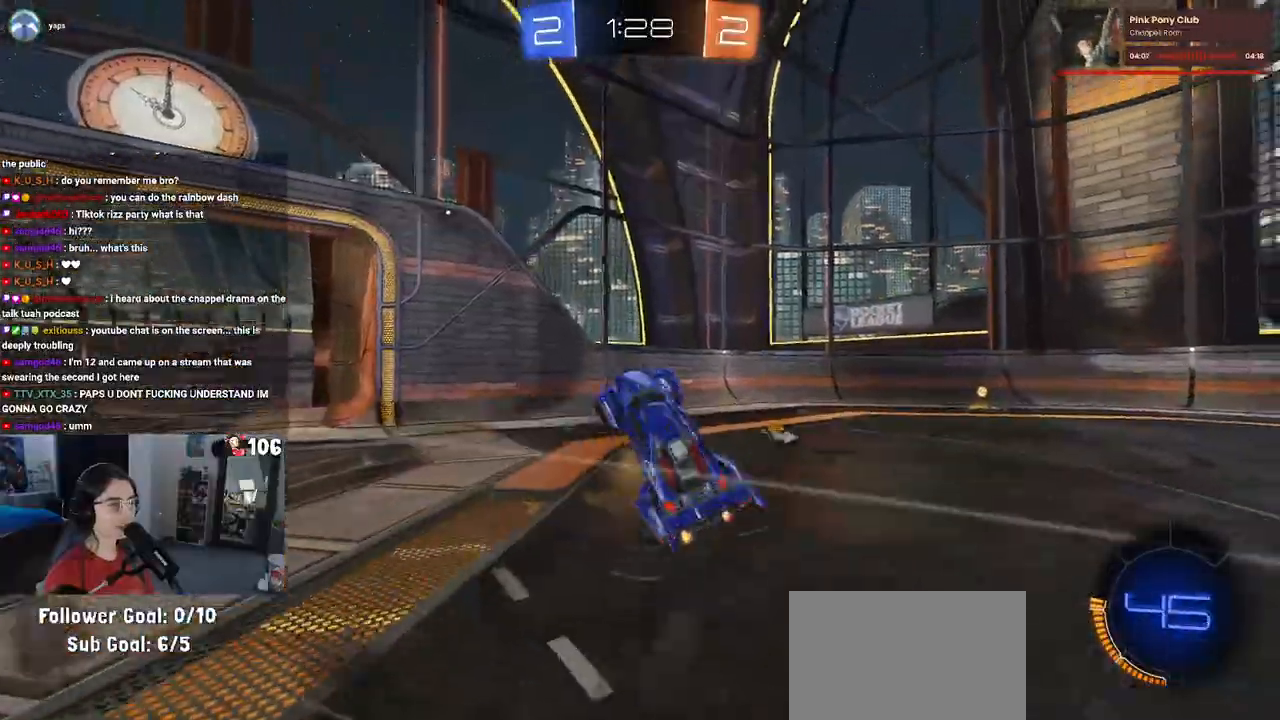
{"buttons": ["R2"], "left_stick": "down", "right_stick": "center", "events": [[17, "L2", "up"], [50, "TRIANGLE", "down"], [150, "TRIANGLE", "up"], [367, "left_stick", "down"]]}
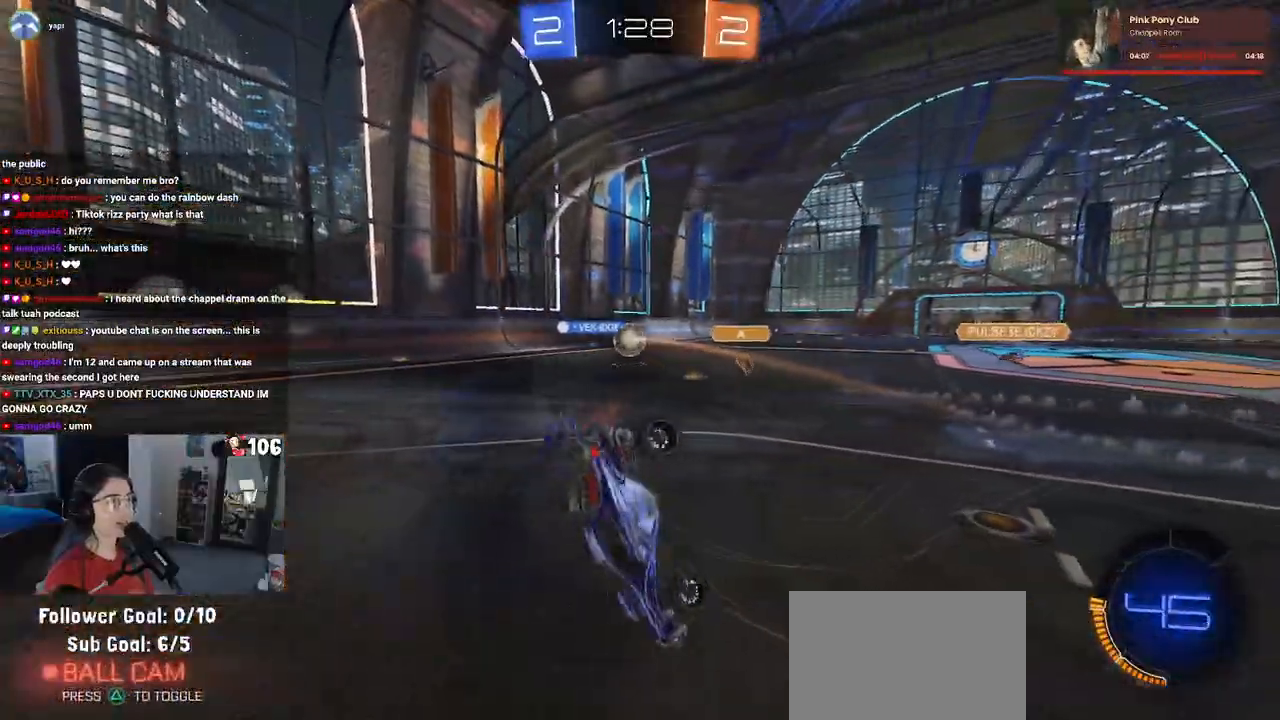
{"buttons": ["R1", "R2"], "left_stick": "center", "right_stick": "center", "events": [[233, "R1", "down"], [367, "left_stick", "center"]]}
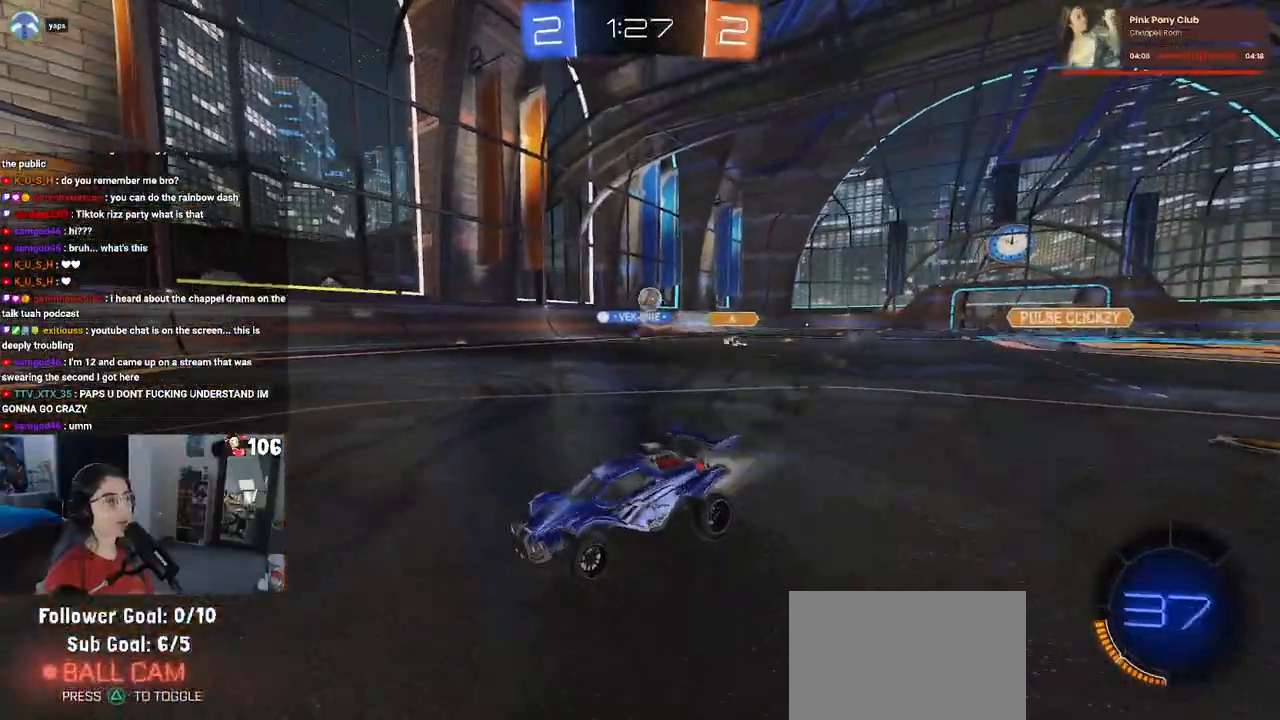
{"buttons": ["TRIANGLE", "R1", "R2"], "left_stick": "right", "right_stick": "center", "events": [[233, "TRIANGLE", "down"], [233, "left_stick", "right"], [350, "TRIANGLE", "up"], [483, "TRIANGLE", "down"]]}
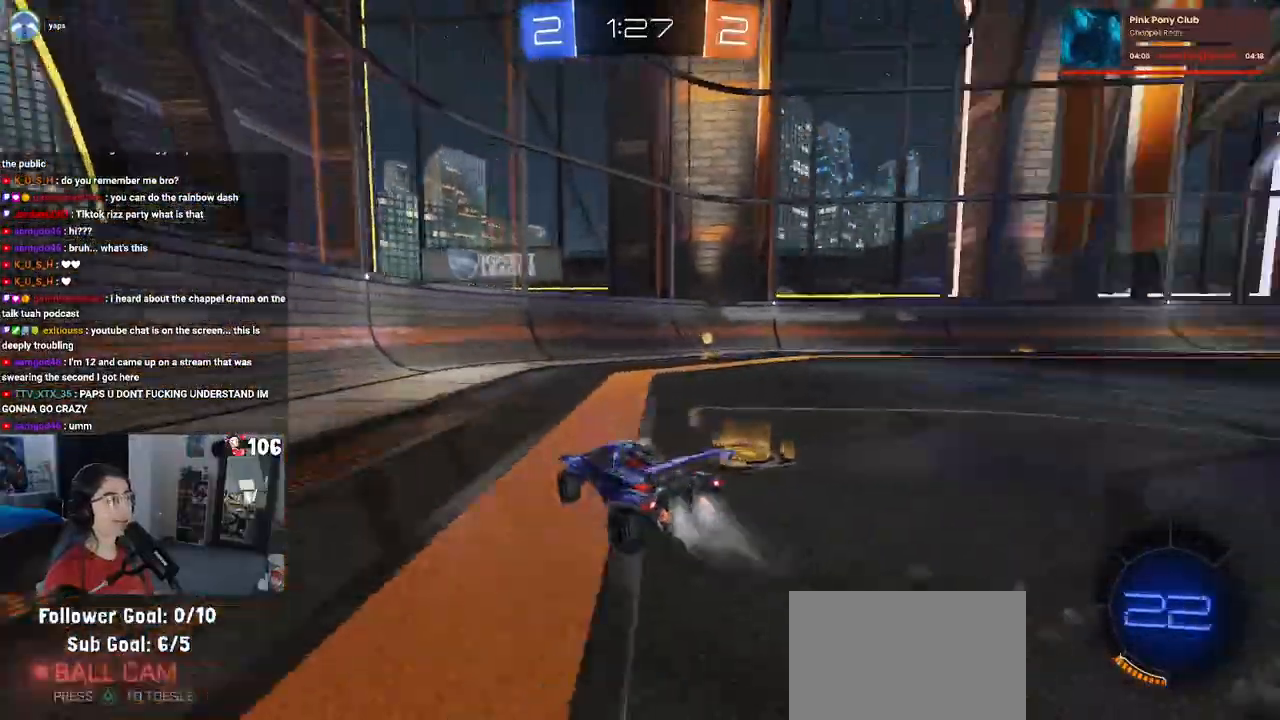
{"buttons": ["R1", "R2"], "left_stick": "right", "right_stick": "center", "events": [[117, "TRIANGLE", "up"], [350, "left_stick", "center"], [483, "left_stick", "right"]]}
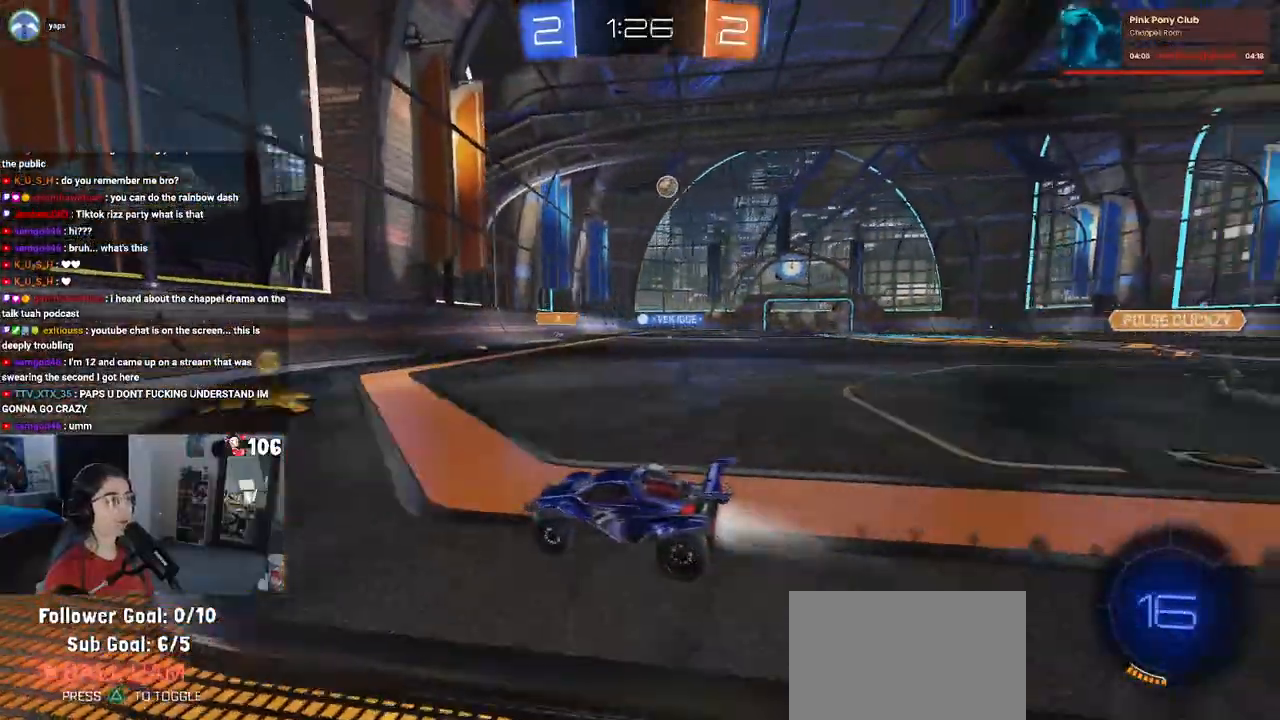
{"buttons": ["R1", "R2"], "left_stick": "center", "right_stick": "center", "events": [[483, "left_stick", "center"]]}